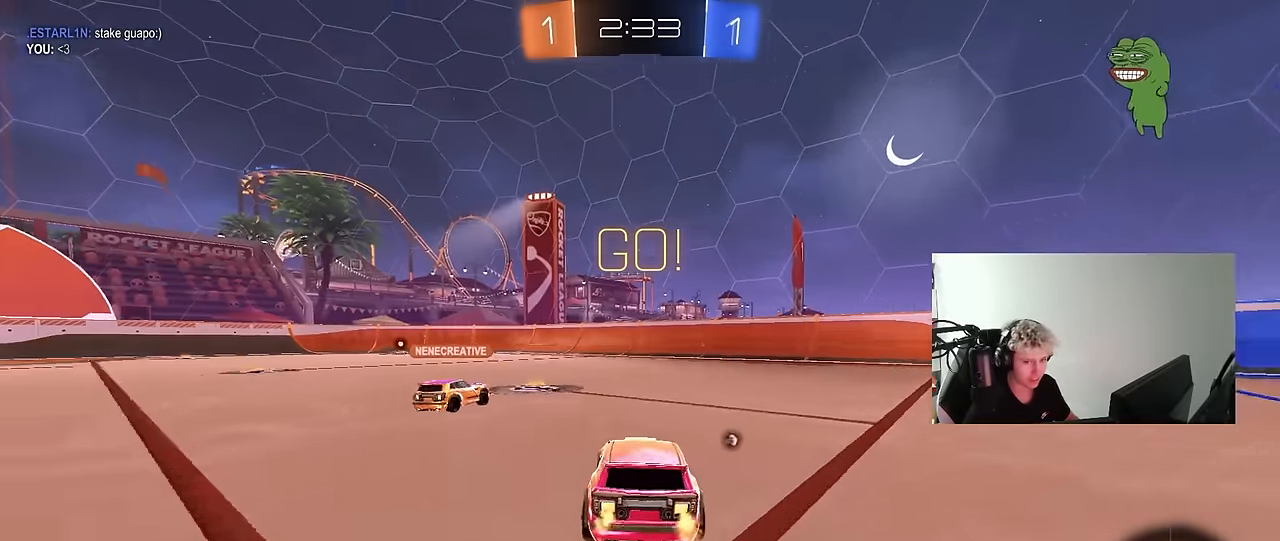
Gameplay with keyboard and mouse; each line is a JSON object with the keys and mouse buttons held at the frame after it. "events" lists presses ("down") and releases ("up") of "1", "2", "3", "4", "5", "a", "alt", "c", "caps_lock", "ctrl", "d", "e", "f", "g", "q", "r", "s", "shift", "space", "t", "tab", "v", "w", "x", "z", "mouse_left", "mouse_wheel" and "mouse_right" between this image and that frame as [ms after this image, input, new state], when the widget could be followed in between. "mouse_left", "mouse_wheel", "mouse_right" = the "left", "wheel", "right" buttons of the "mouse" list. No other keys are recorded. "wheel" means that the mouse wheel is clicked or scrolled. "mouse_move" is the direction in which the mouse moves at that frame (one of eight, or "still"), when it could be read.
{"keys": ["w"], "mouse": [], "mouse_move": "still", "events": [[50, "a", "down"], [250, "a", "up"]]}
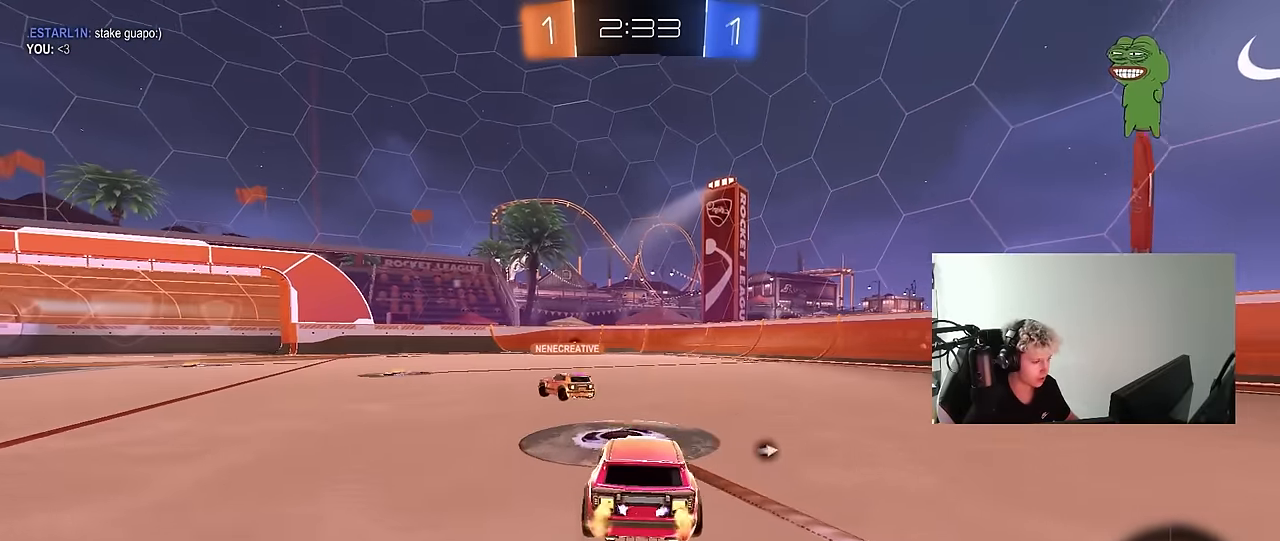
{"keys": ["a", "s", "shift"], "mouse": ["left", "right"], "mouse_move": "down", "events": [[267, "d", "down"], [267, "mouse_left", "down"], [267, "mouse_right", "down"], [317, "d", "up"], [350, "a", "down"], [350, "mouse_right", "up"], [350, "shift", "down"], [400, "mouse_right", "down"], [450, "s", "down"], [450, "w", "up"]]}
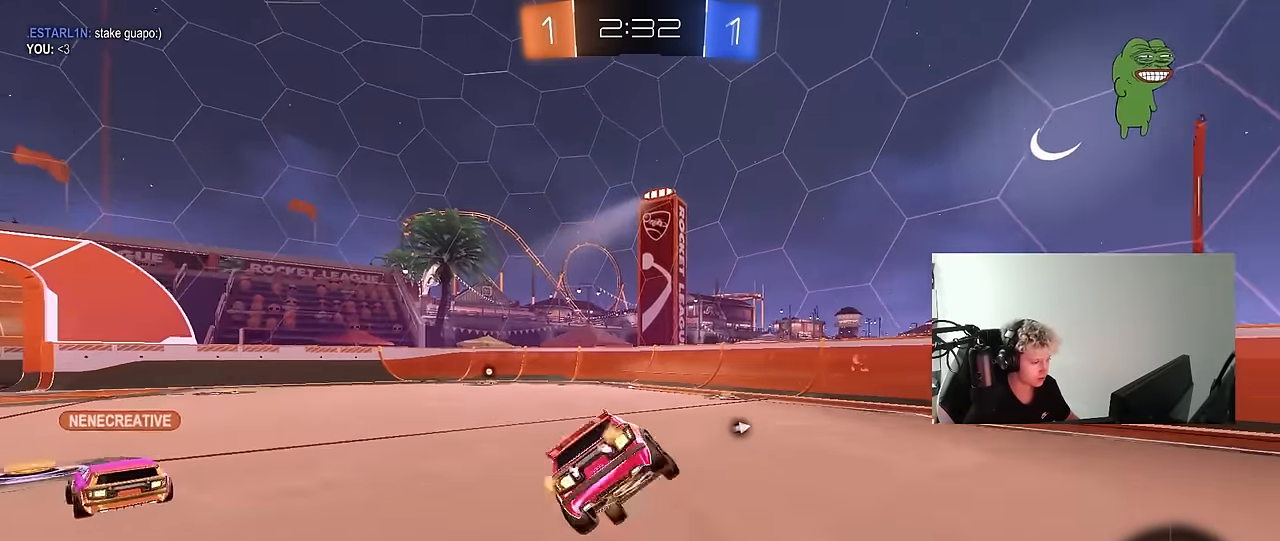
{"keys": ["a", "shift"], "mouse": [], "mouse_move": "still", "events": [[83, "mouse_right", "up"], [183, "space", "down"], [367, "s", "up"], [367, "space", "up"], [417, "mouse_left", "up"]]}
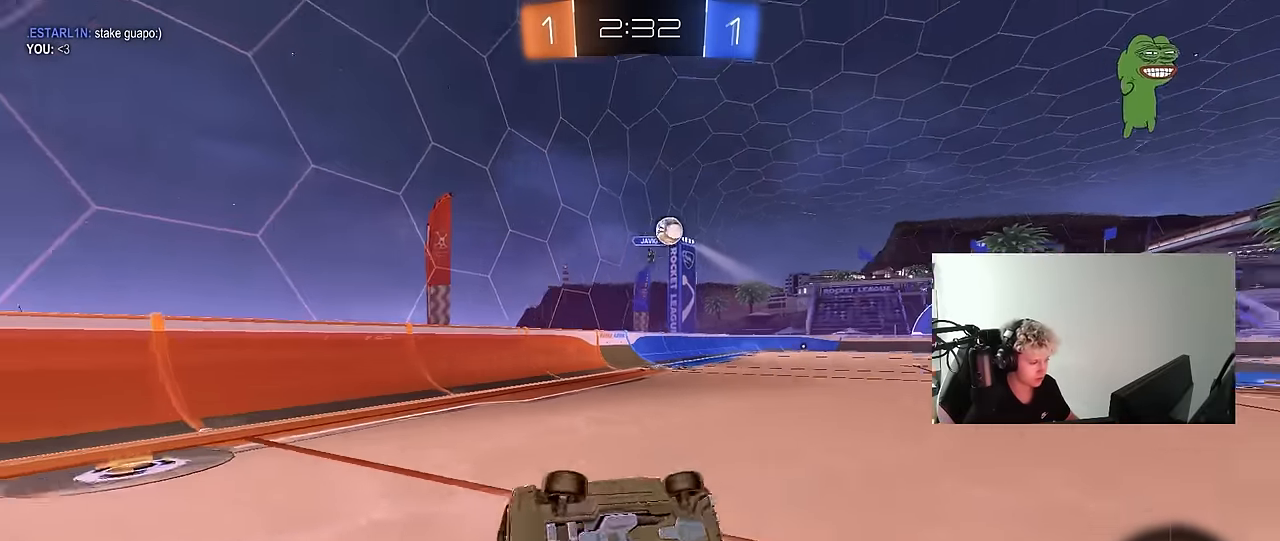
{"keys": ["a", "w"], "mouse": [], "mouse_move": "still", "events": [[17, "s", "down"], [200, "s", "up"], [200, "shift", "up"], [250, "a", "up"], [383, "w", "down"], [433, "a", "down"]]}
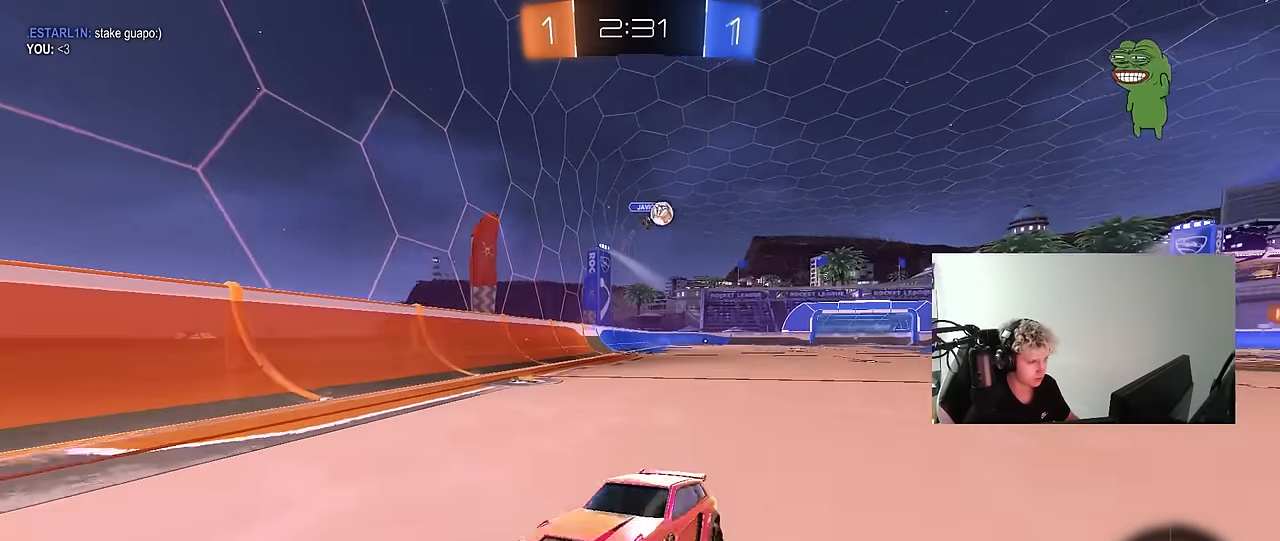
{"keys": ["a", "shift"], "mouse": [], "mouse_move": "still", "events": [[267, "a", "up"], [350, "a", "down"], [450, "shift", "down"], [500, "w", "up"]]}
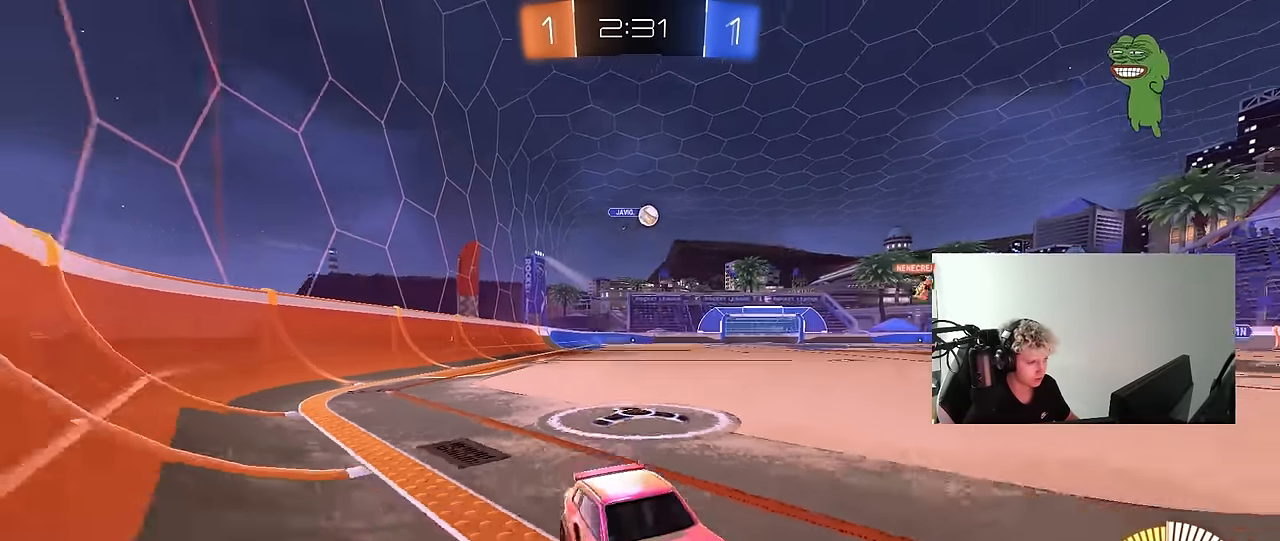
{"keys": ["a", "w"], "mouse": [], "mouse_move": "still", "events": [[50, "w", "down"], [83, "shift", "up"]]}
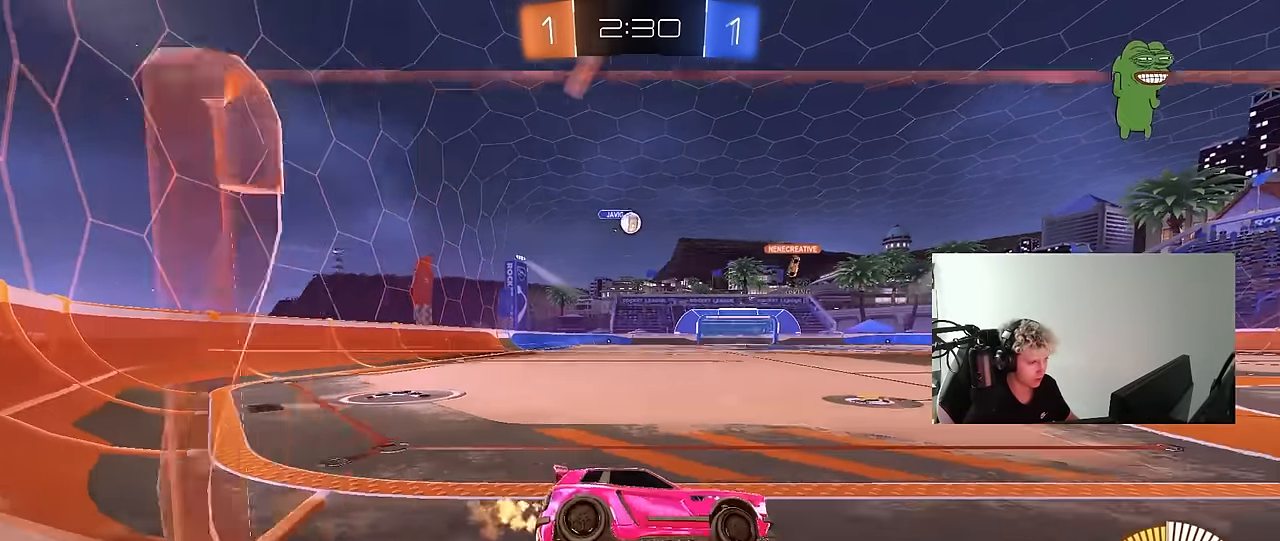
{"keys": ["a"], "mouse": [], "mouse_move": "still", "events": [[17, "a", "up"], [100, "w", "up"], [200, "a", "down"], [300, "w", "down"], [483, "w", "up"]]}
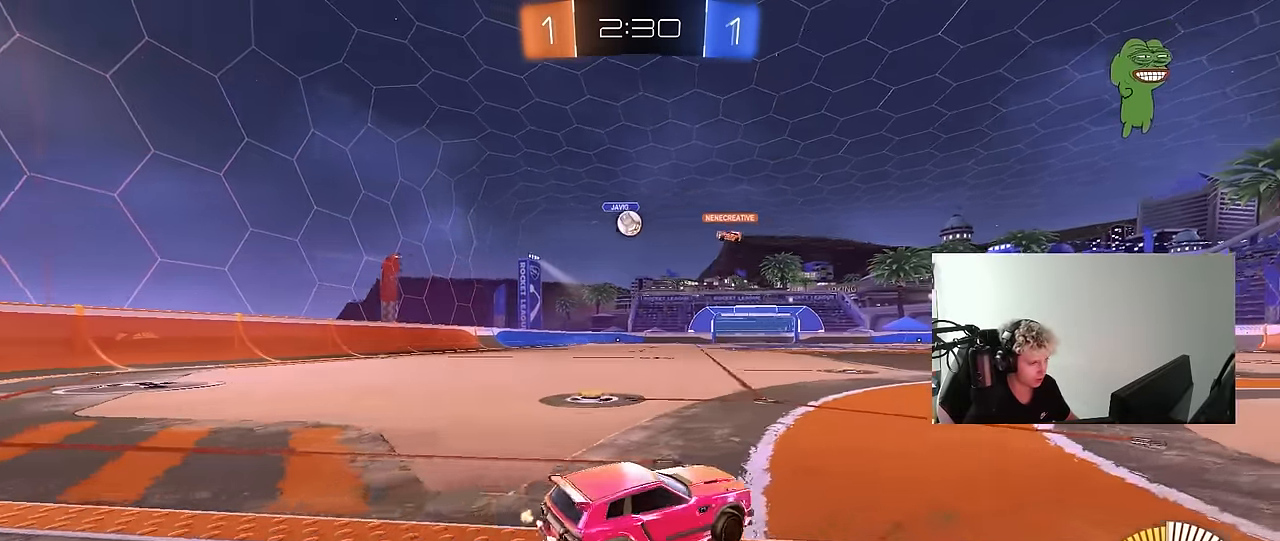
{"keys": [], "mouse": [], "mouse_move": "still", "events": [[217, "a", "up"], [400, "a", "down"], [400, "w", "down"], [500, "a", "up"], [500, "w", "up"]]}
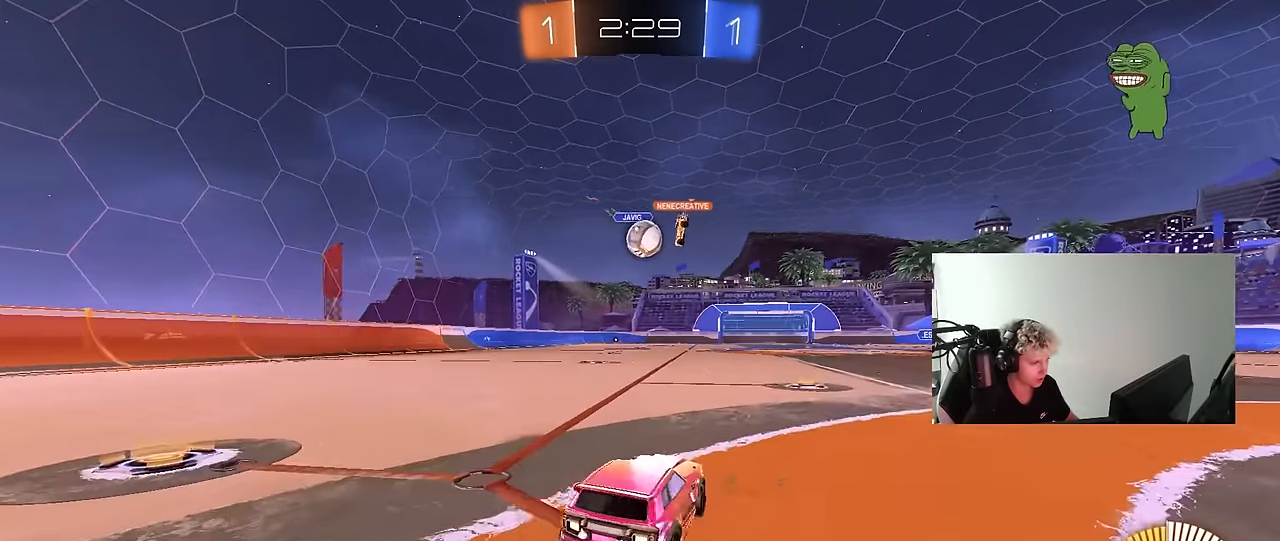
{"keys": ["a"], "mouse": [], "mouse_move": "still", "events": [[133, "a", "down"], [133, "w", "down"], [417, "w", "up"]]}
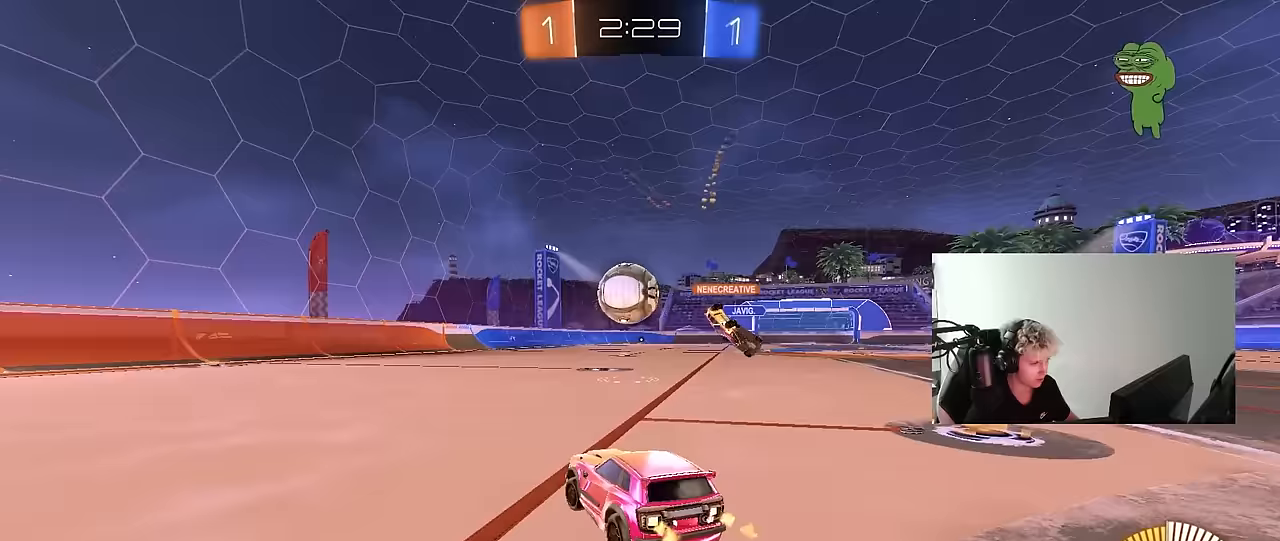
{"keys": [], "mouse": ["left"], "mouse_move": "right", "events": [[17, "w", "down"], [67, "a", "up"], [100, "d", "down"], [100, "mouse_left", "down"], [150, "mouse_left", "up"], [200, "d", "up"], [200, "w", "up"], [250, "d", "down"], [300, "mouse_right", "down"], [300, "s", "down"], [433, "d", "up"], [483, "mouse_left", "down"], [483, "mouse_right", "up"], [483, "s", "up"]]}
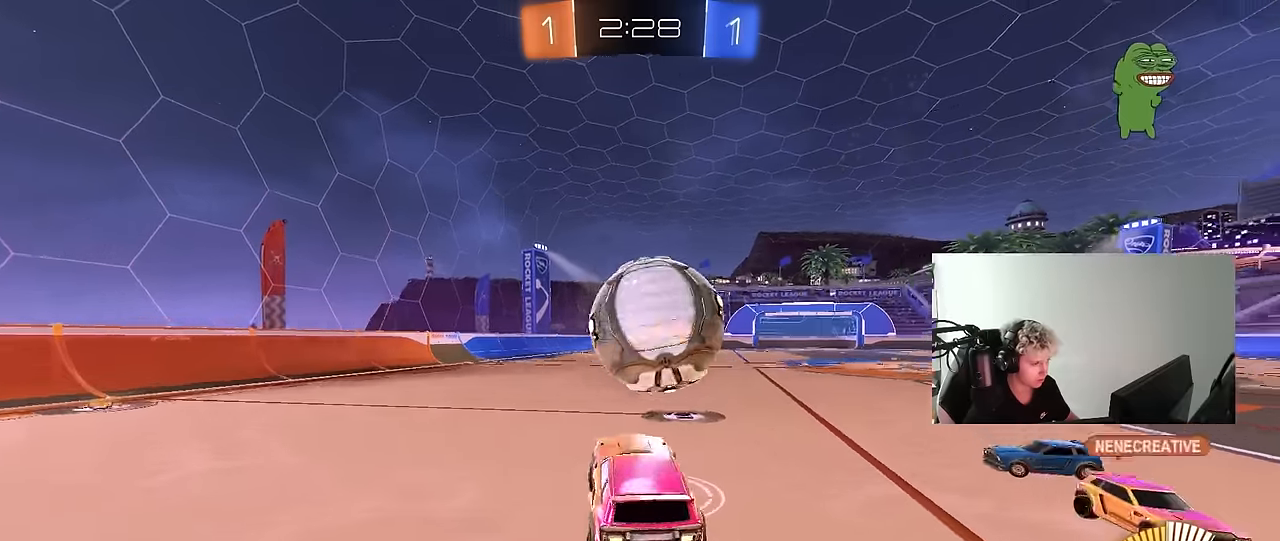
{"keys": ["d", "shift", "w"], "mouse": ["left"], "mouse_move": "still", "events": [[33, "mouse_right", "down"], [117, "d", "down"], [117, "shift", "down"], [167, "mouse_right", "up"], [167, "s", "down"], [267, "s", "up"], [350, "w", "down"]]}
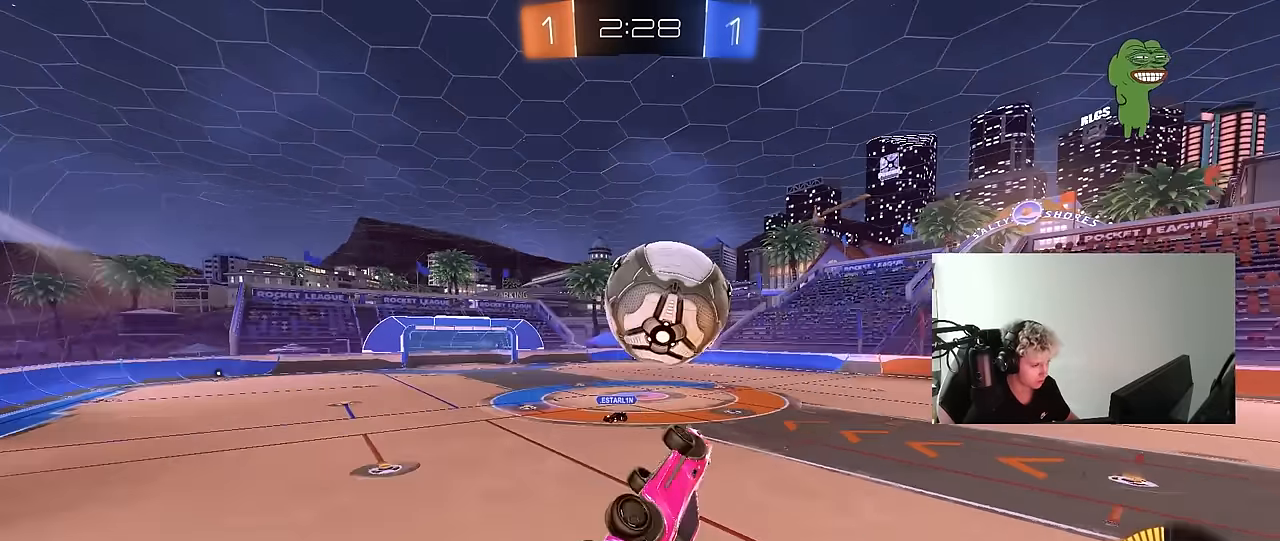
{"keys": ["d", "shift", "w"], "mouse": ["left"], "mouse_move": "still", "events": [[133, "w", "up"], [317, "w", "down"]]}
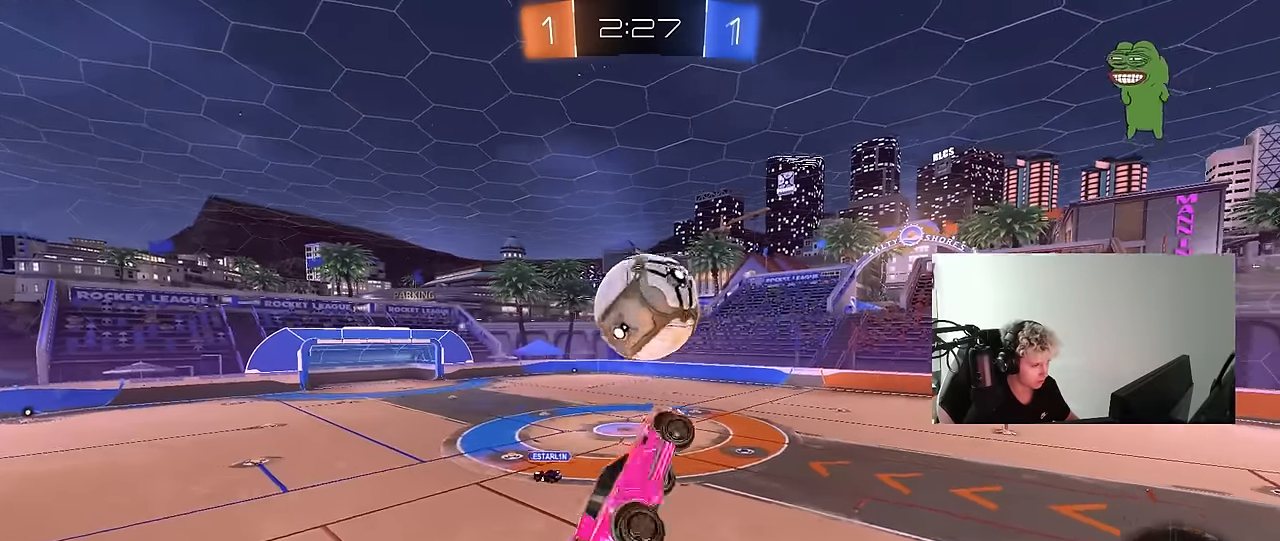
{"keys": ["a", "s"], "mouse": [], "mouse_move": "up", "events": [[17, "a", "down"], [17, "shift", "up"], [67, "d", "up"], [117, "w", "up"], [200, "a", "up"], [333, "a", "down"], [383, "s", "down"], [433, "mouse_left", "up"]]}
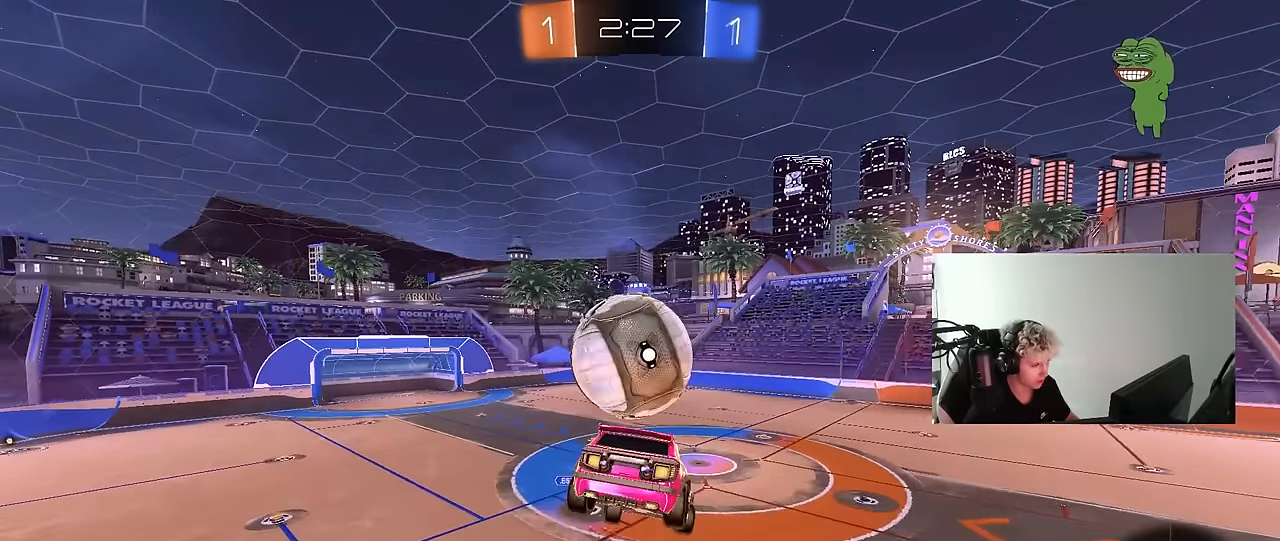
{"keys": ["a", "s"], "mouse": ["left"], "mouse_move": "still", "events": [[33, "a", "up"], [33, "s", "up"], [217, "d", "down"], [217, "s", "down"], [267, "d", "up"], [267, "mouse_left", "down"], [267, "s", "up"], [317, "a", "down"], [317, "shift", "down"], [450, "s", "down"], [450, "shift", "up"]]}
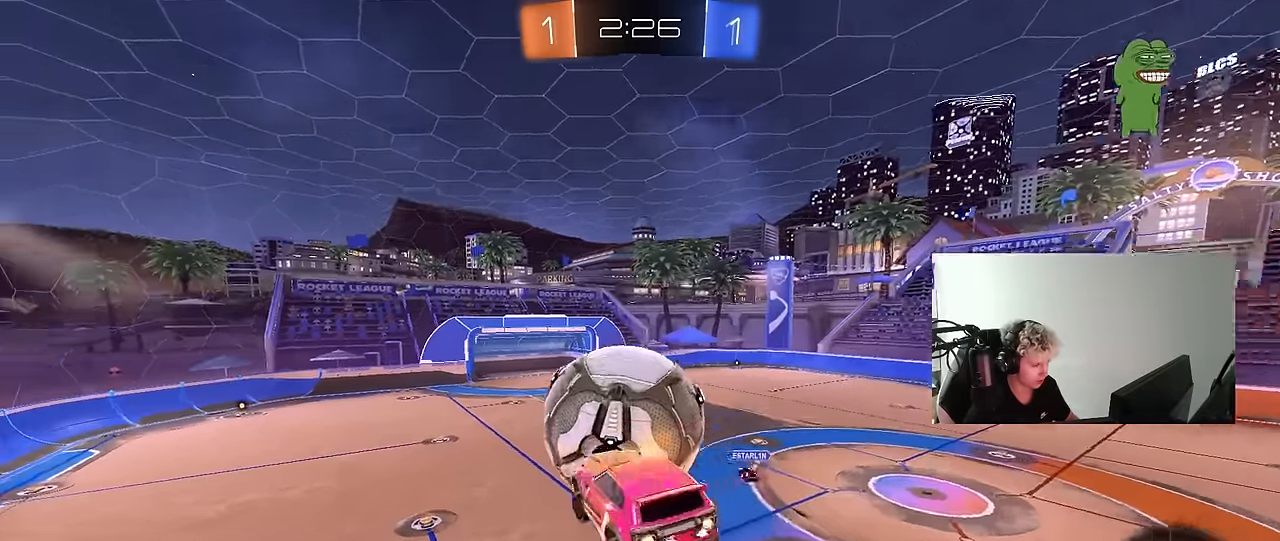
{"keys": ["d"], "mouse": ["left"], "mouse_move": "still", "events": [[50, "a", "up"], [50, "s", "up"], [100, "d", "down"], [233, "w", "down"], [283, "d", "up"], [283, "w", "up"], [417, "d", "down"]]}
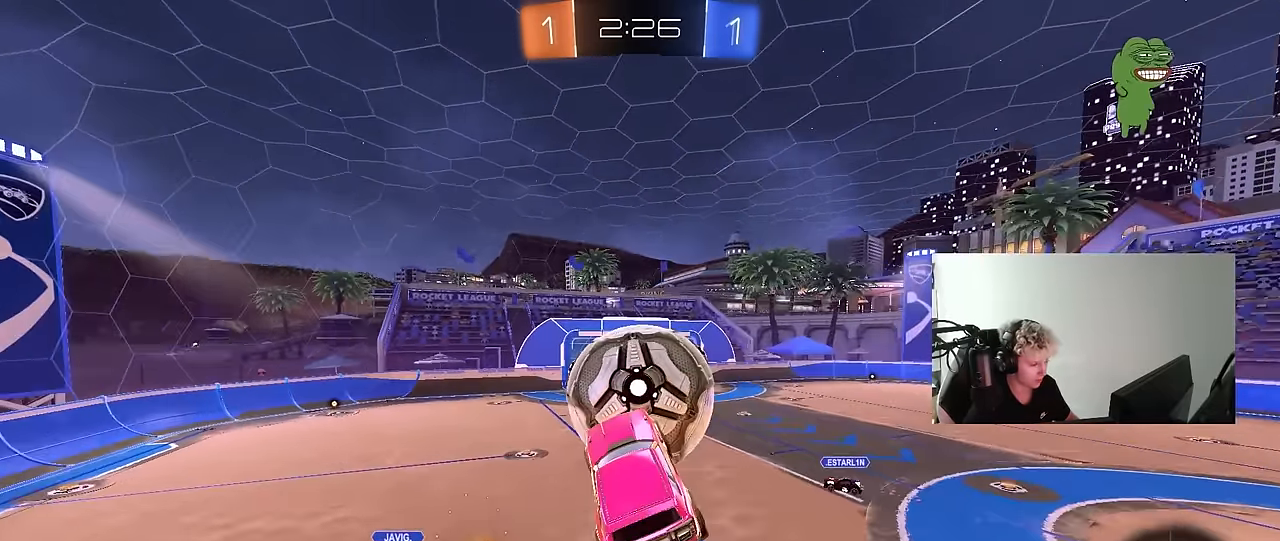
{"keys": [], "mouse": ["left"], "mouse_move": "still", "events": [[17, "d", "up"], [17, "mouse_left", "up"], [67, "a", "down"], [67, "mouse_left", "down"], [67, "w", "down"], [100, "w", "up"], [200, "shift", "down"], [300, "shift", "up"], [300, "w", "down"], [333, "mouse_left", "up"], [383, "mouse_left", "down"], [383, "w", "up"], [483, "a", "up"]]}
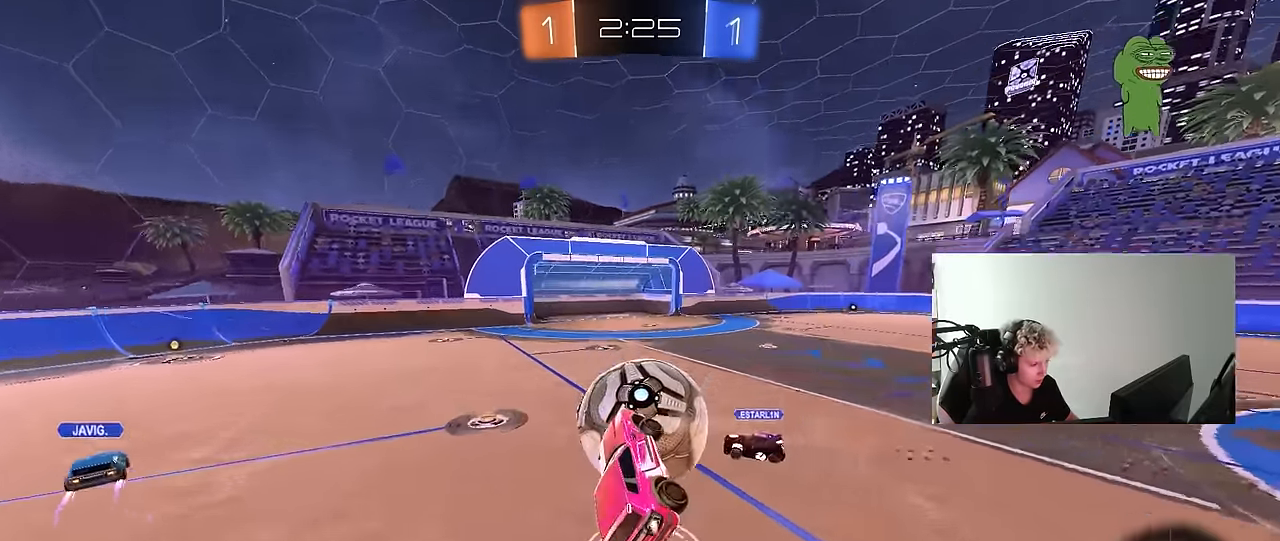
{"keys": ["d", "w"], "mouse": [], "mouse_move": "still", "events": [[33, "d", "down"], [33, "shift", "down"], [67, "w", "down"], [267, "mouse_left", "up"], [317, "shift", "up"]]}
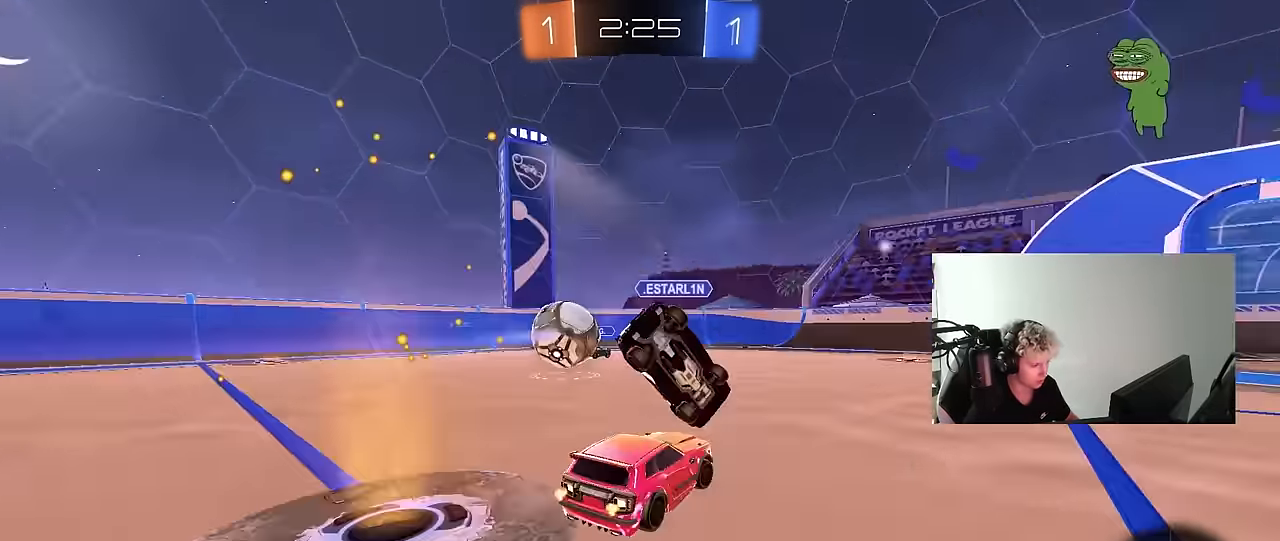
{"keys": ["d", "w"], "mouse": ["left"], "mouse_move": "left", "events": [[283, "space", "down"], [417, "mouse_left", "down"], [417, "shift", "down"], [417, "space", "up"], [467, "shift", "up"]]}
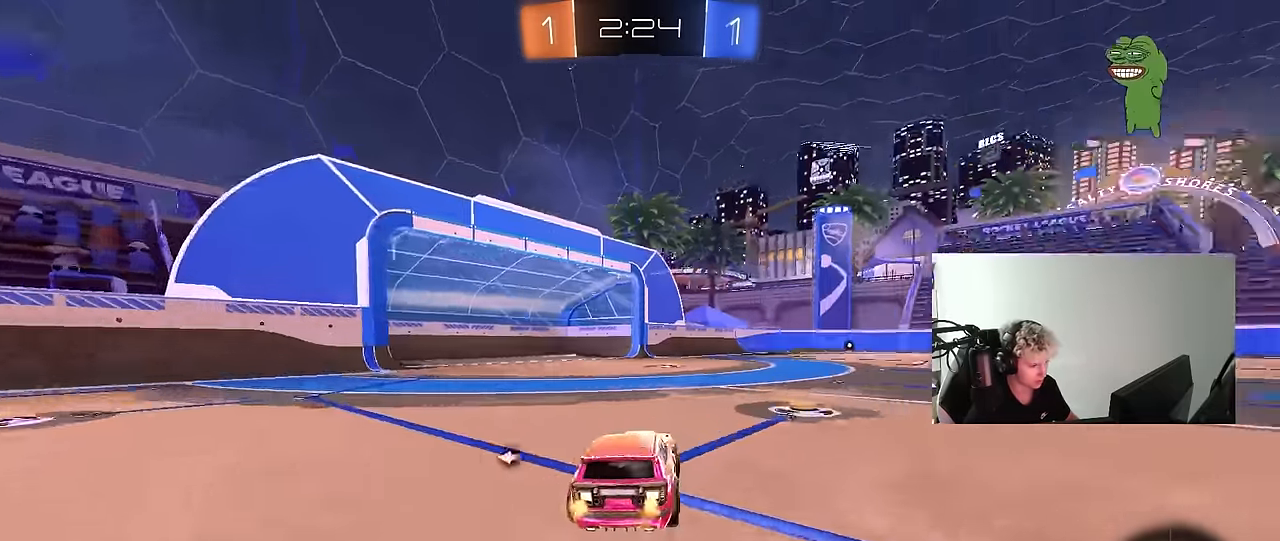
{"keys": ["d", "shift", "w"], "mouse": ["left", "right"], "mouse_move": "still", "events": [[333, "a", "down"], [333, "d", "up"], [333, "mouse_right", "down"], [383, "a", "up"], [433, "d", "down"], [433, "mouse_right", "up"], [433, "shift", "down"], [483, "mouse_right", "down"]]}
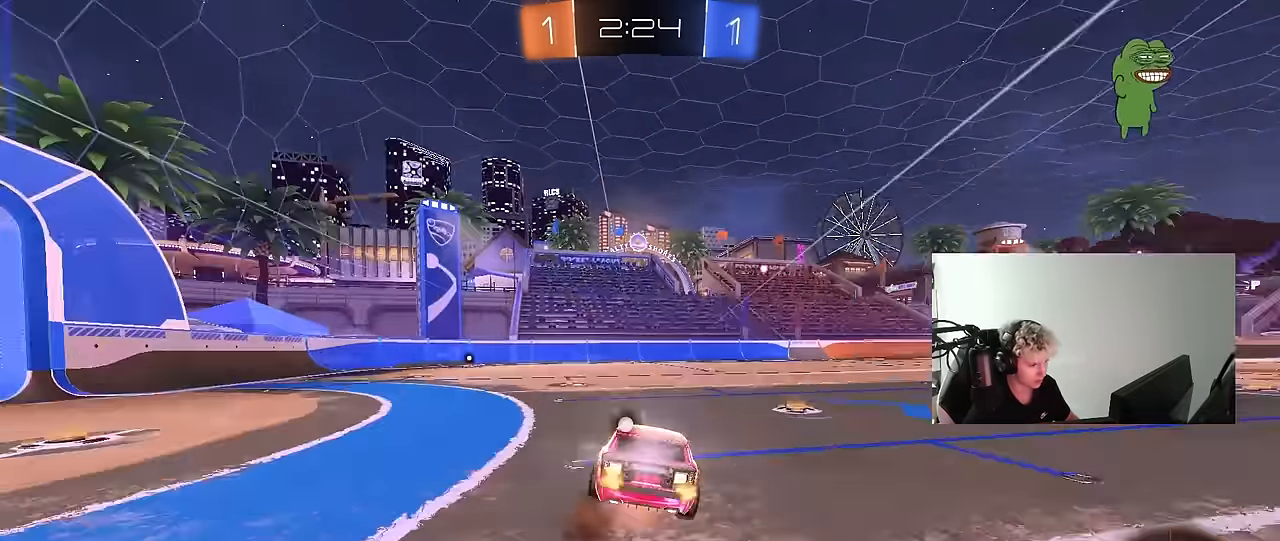
{"keys": ["d", "shift"], "mouse": [], "mouse_move": "still", "events": [[33, "s", "down"], [33, "w", "up"], [167, "mouse_left", "up"], [167, "mouse_right", "up"], [217, "space", "down"], [400, "s", "up"], [400, "space", "up"]]}